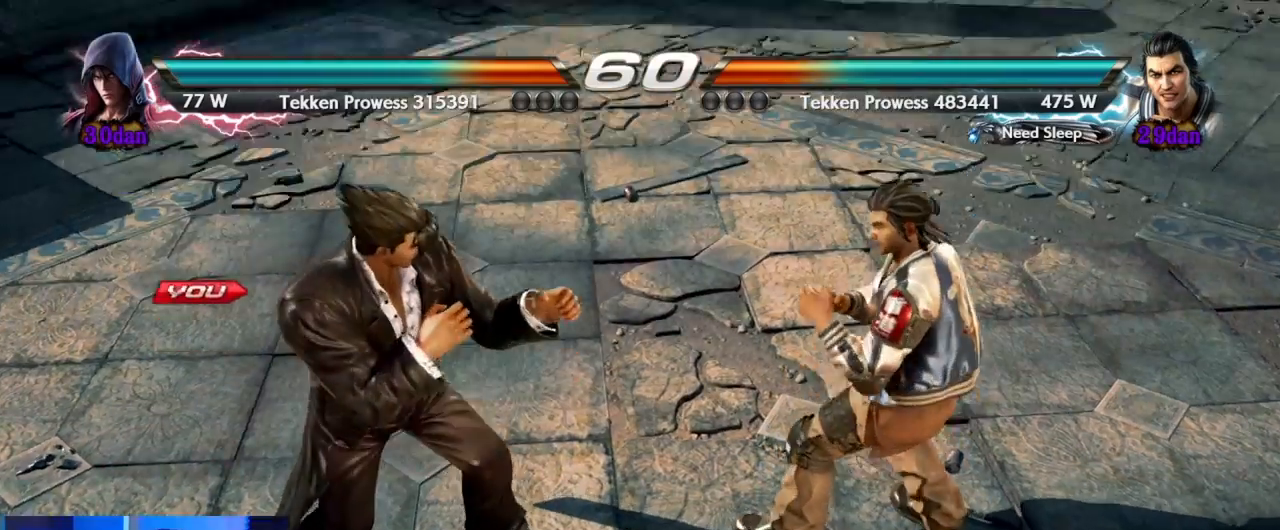
Gameplay with a controller (arcade stick); each line is a JSON object with the inputs held at the frame after it. "events" lists button and stick changes between this image and that frame as [ms after this image, input, new state], when the widget could be followed in between. Not read: L3 R3.
{"buttons": ["SQUARE"], "left_stick": "center", "events": [[283, "CIRCLE", "down"], [417, "SQUARE", "down"], [500, "CIRCLE", "up"]]}
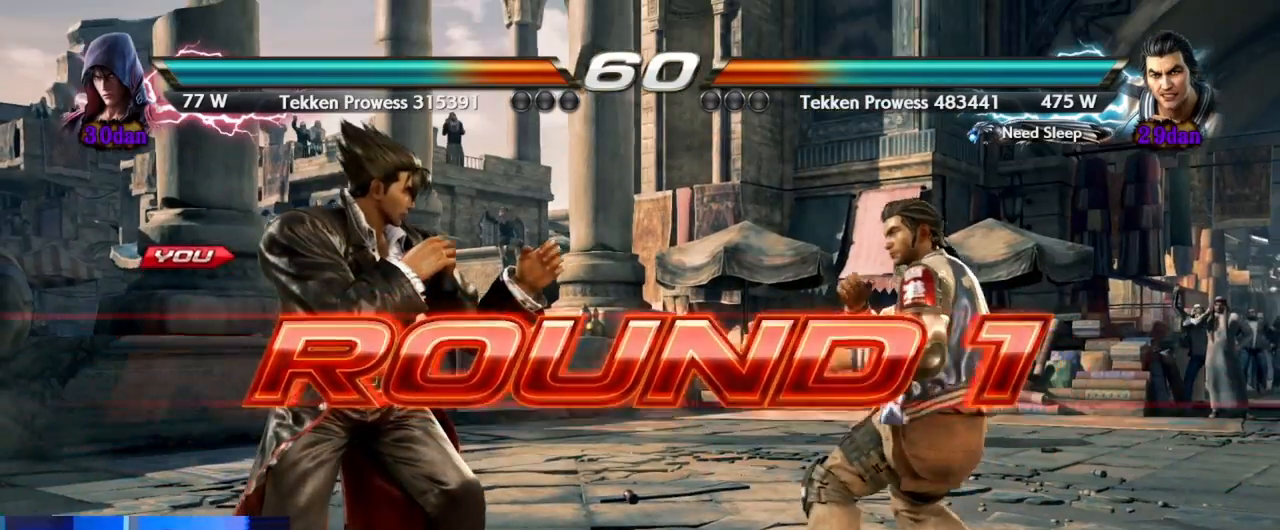
{"buttons": [], "left_stick": "center", "events": [[33, "SQUARE", "up"], [167, "CIRCLE", "down"], [267, "SQUARE", "down"], [367, "CIRCLE", "up"], [383, "SQUARE", "up"]]}
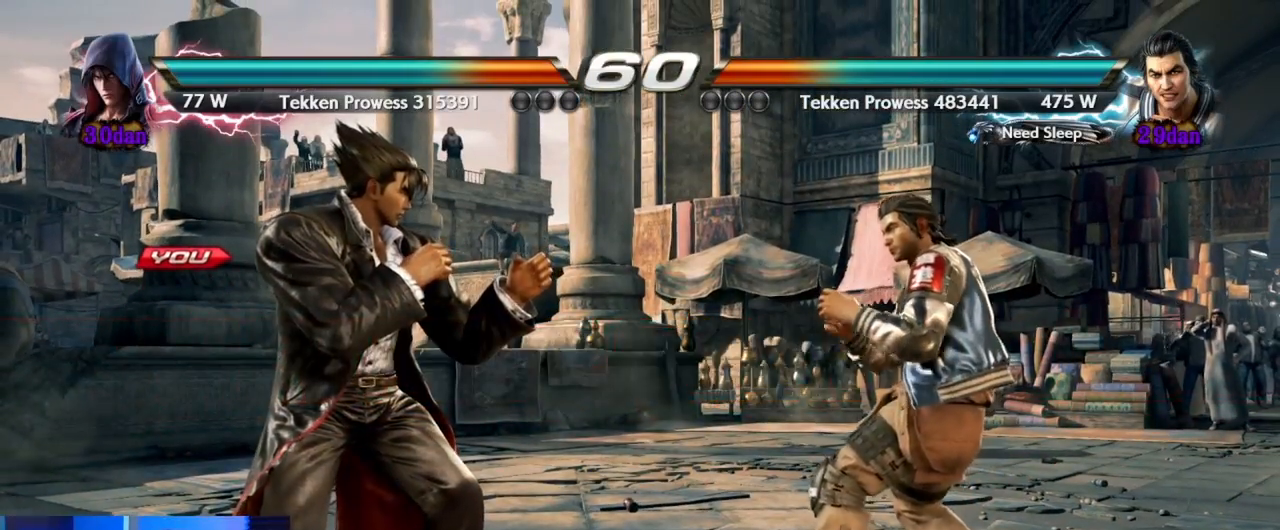
{"buttons": [], "left_stick": "center", "events": []}
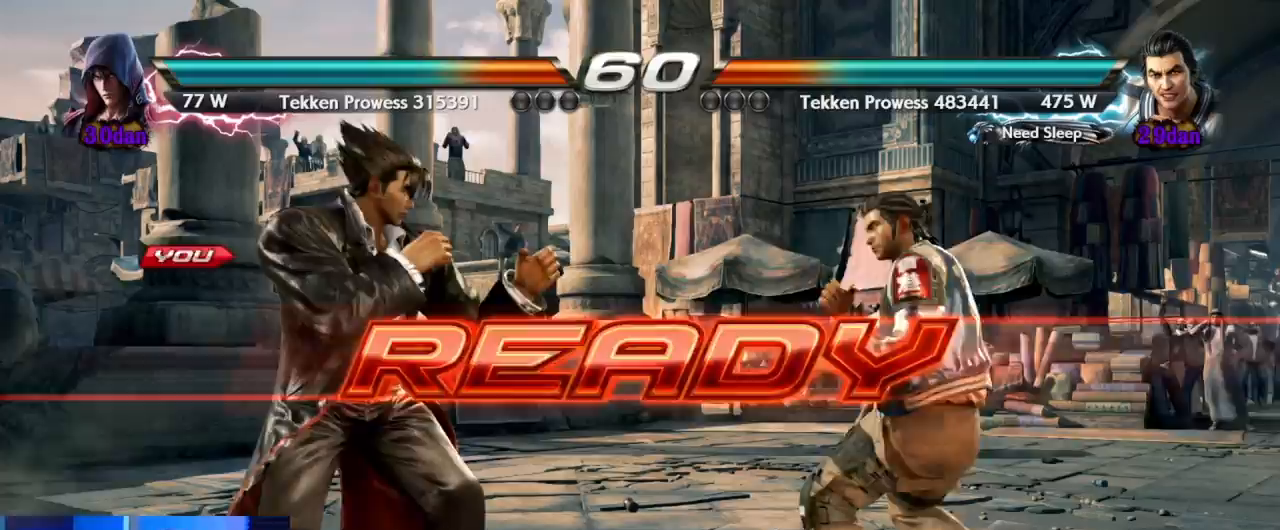
{"buttons": [], "left_stick": "center", "events": []}
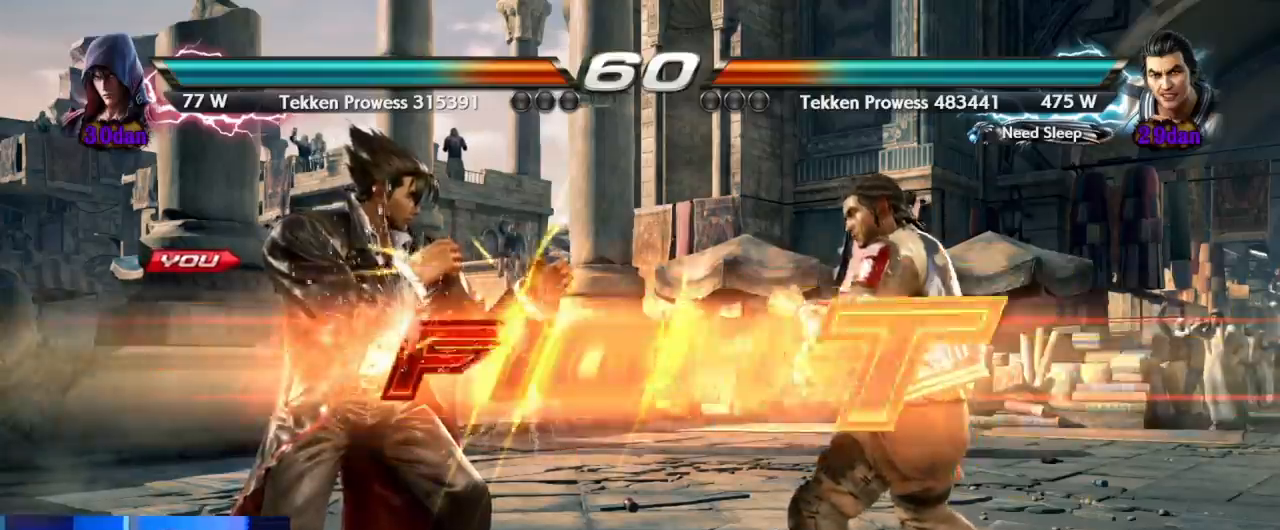
{"buttons": ["SQUARE", "TRIANGLE"], "left_stick": "down", "events": [[417, "left_stick", "down"], [467, "SQUARE", "down"], [467, "TRIANGLE", "down"]]}
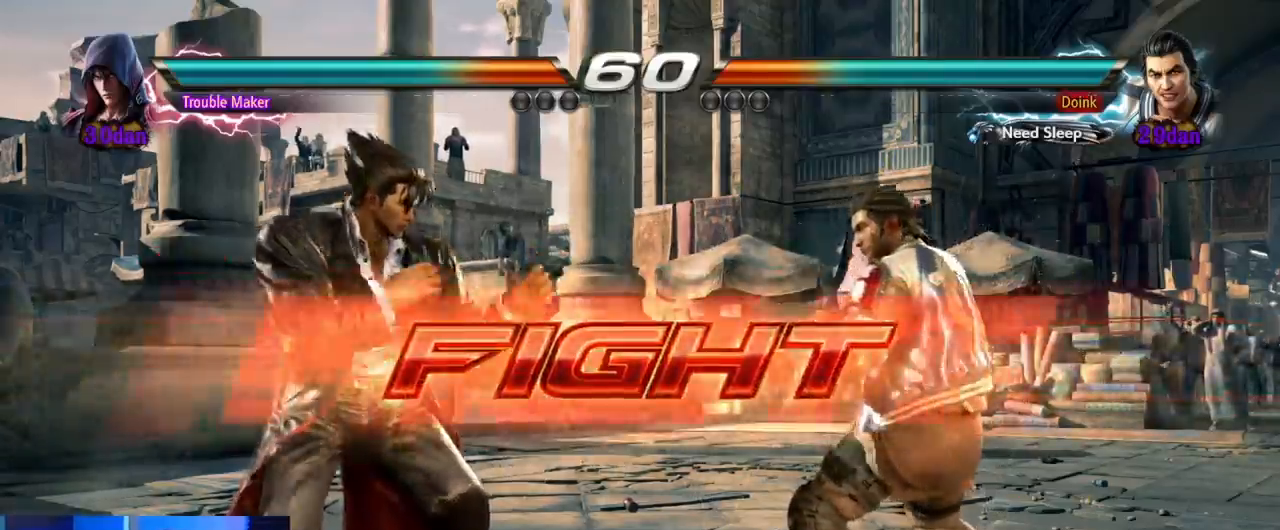
{"buttons": [], "left_stick": "left", "events": [[17, "SQUARE", "up"], [17, "TRIANGLE", "up"], [33, "left_stick", "center"], [167, "CROSS", "down"], [233, "CROSS", "up"], [300, "left_stick", "left"]]}
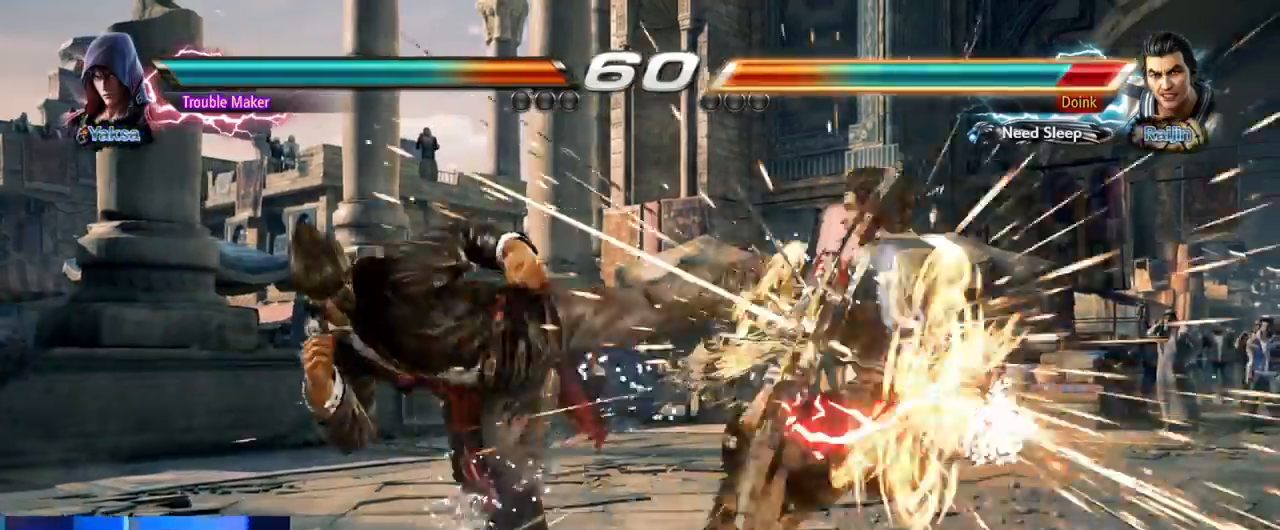
{"buttons": [], "left_stick": "right", "events": [[250, "left_stick", "center"], [367, "left_stick", "right"], [417, "left_stick", "center"], [500, "left_stick", "right"]]}
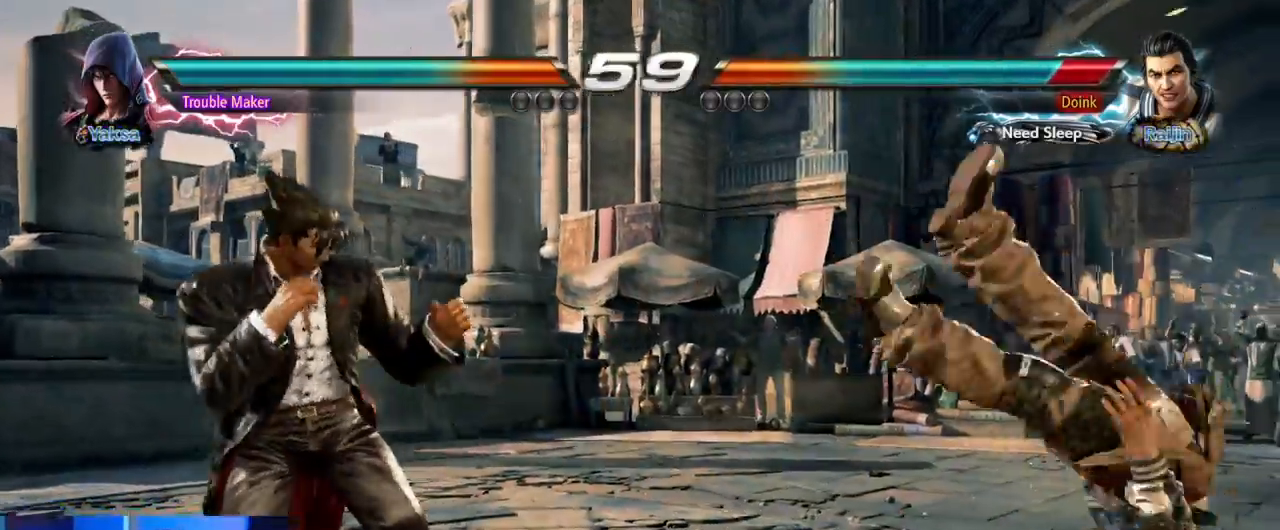
{"buttons": ["TRIANGLE"], "left_stick": "down-right"}
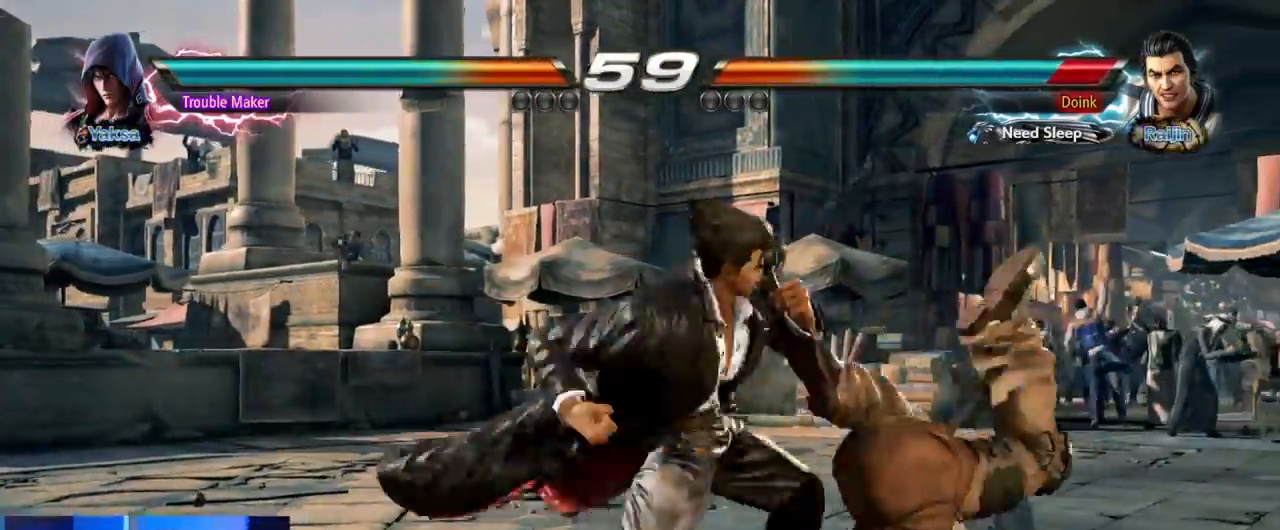
{"buttons": ["CROSS"], "left_stick": "center"}
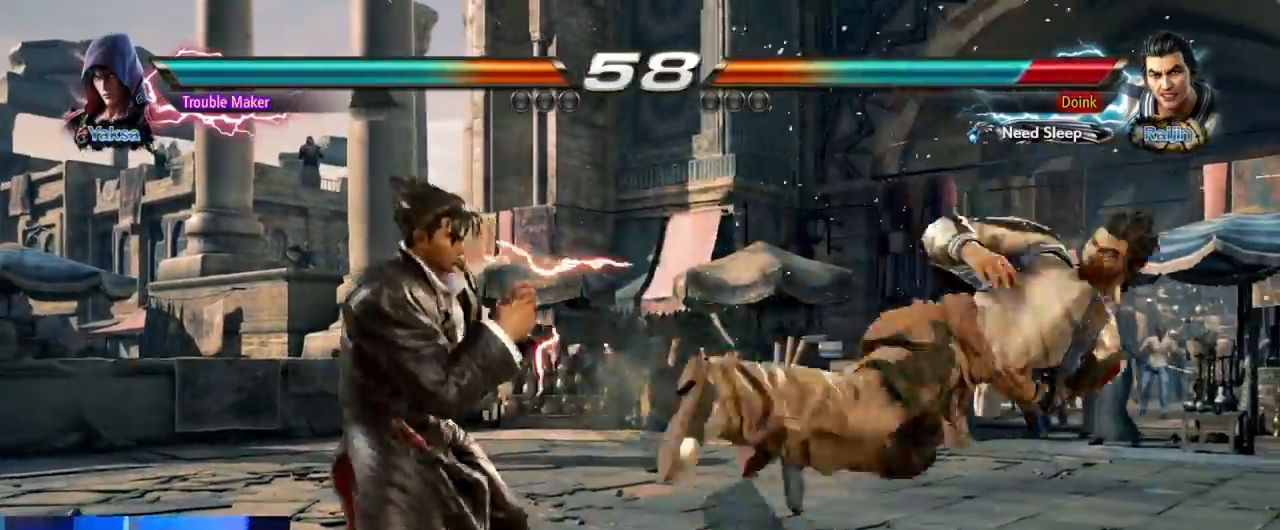
{"buttons": [], "left_stick": "right"}
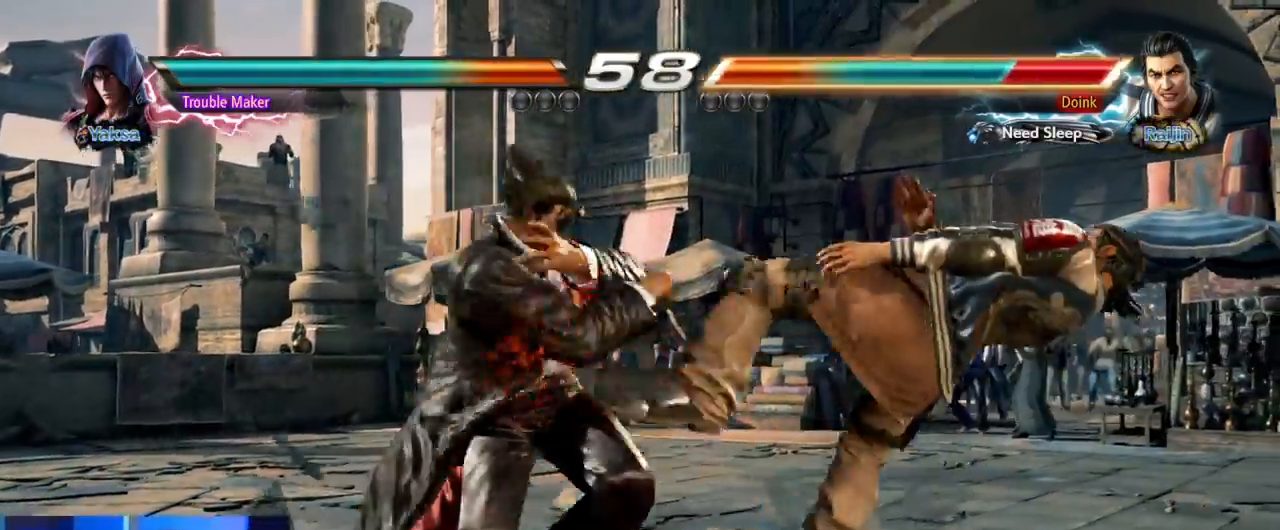
{"buttons": [], "left_stick": "center", "events": [[33, "SQUARE", "down"], [100, "SQUARE", "up"], [200, "SQUARE", "down"], [317, "left_stick", "center"], [367, "SQUARE", "up"]]}
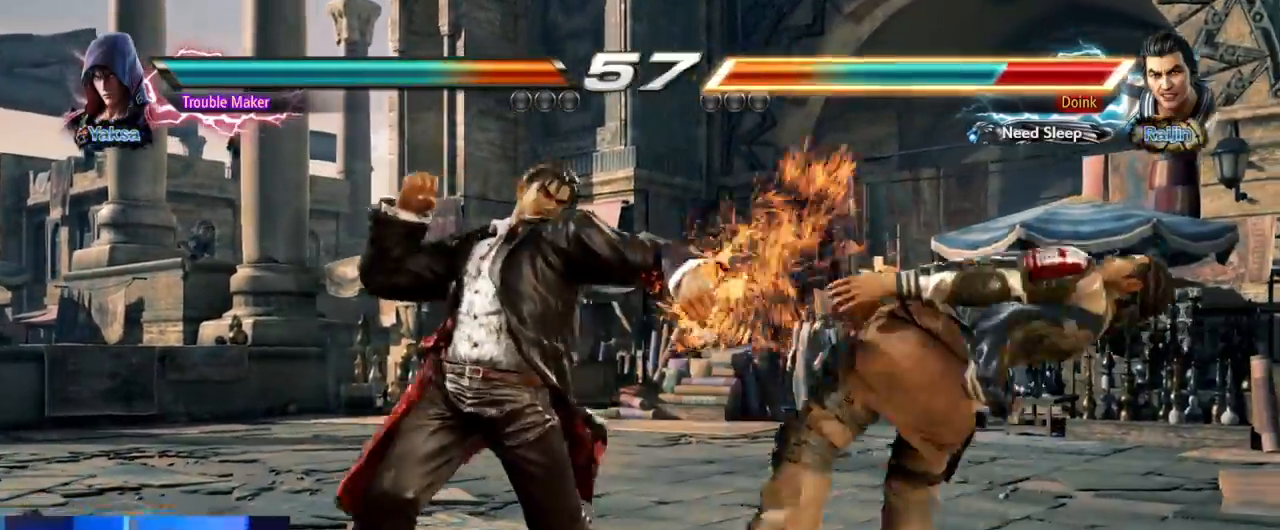
{"buttons": [], "left_stick": "center", "events": [[67, "left_stick", "left"], [183, "TRIANGLE", "down"], [267, "TRIANGLE", "up"], [283, "left_stick", "center"]]}
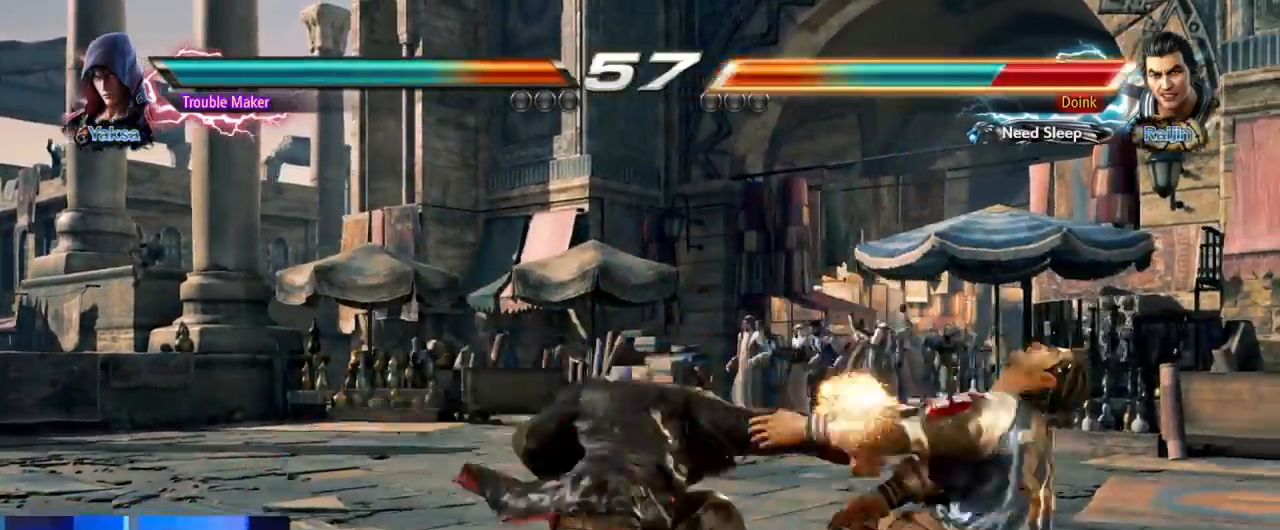
{"buttons": ["SQUARE"], "left_stick": "center", "events": [[67, "CIRCLE", "down"], [67, "SQUARE", "down"], [83, "CIRCLE", "up"]]}
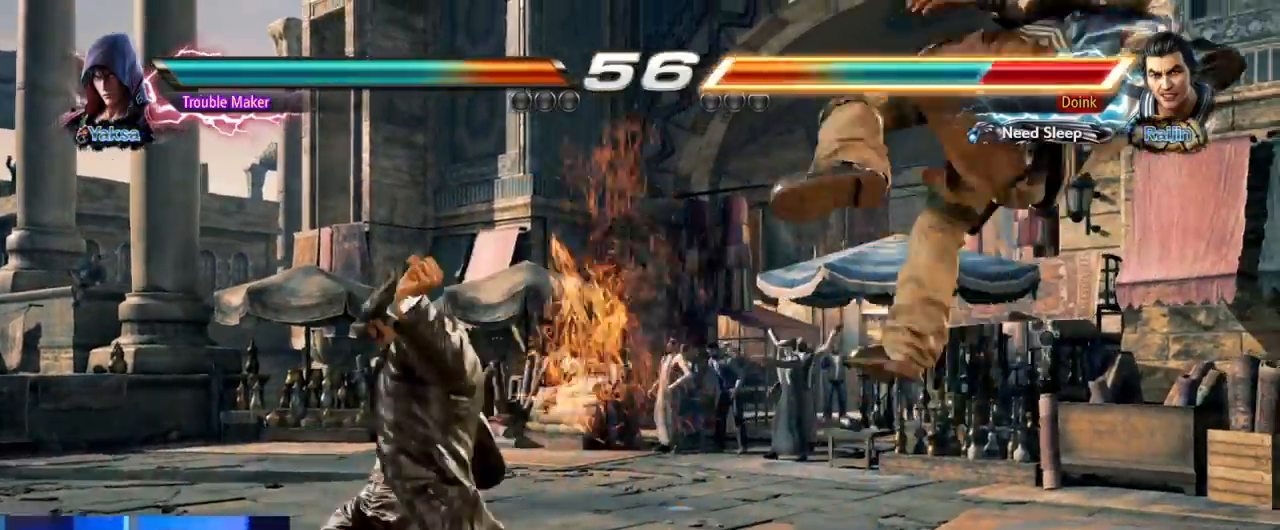
{"buttons": [], "left_stick": "center", "events": [[83, "SQUARE", "up"], [150, "left_stick", "right"], [200, "left_stick", "center"], [283, "left_stick", "right"], [333, "left_stick", "center"], [417, "left_stick", "right"], [483, "left_stick", "center"]]}
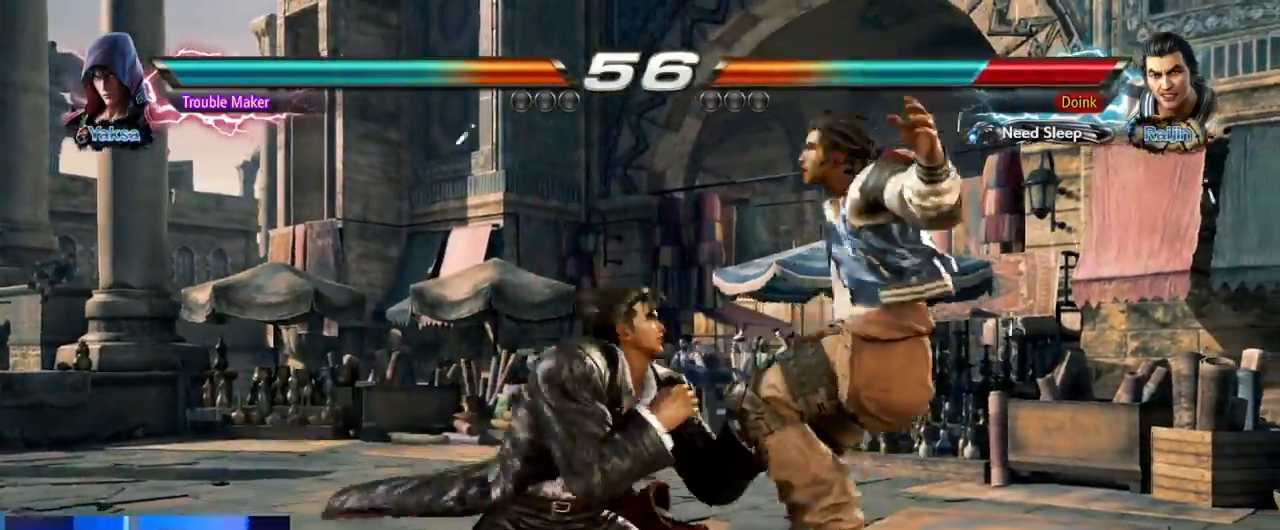
{"buttons": ["TRIANGLE"], "left_stick": "down-left", "events": [[67, "TRIANGLE", "down"], [200, "TRIANGLE", "up"], [383, "left_stick", "down-left"], [467, "TRIANGLE", "down"]]}
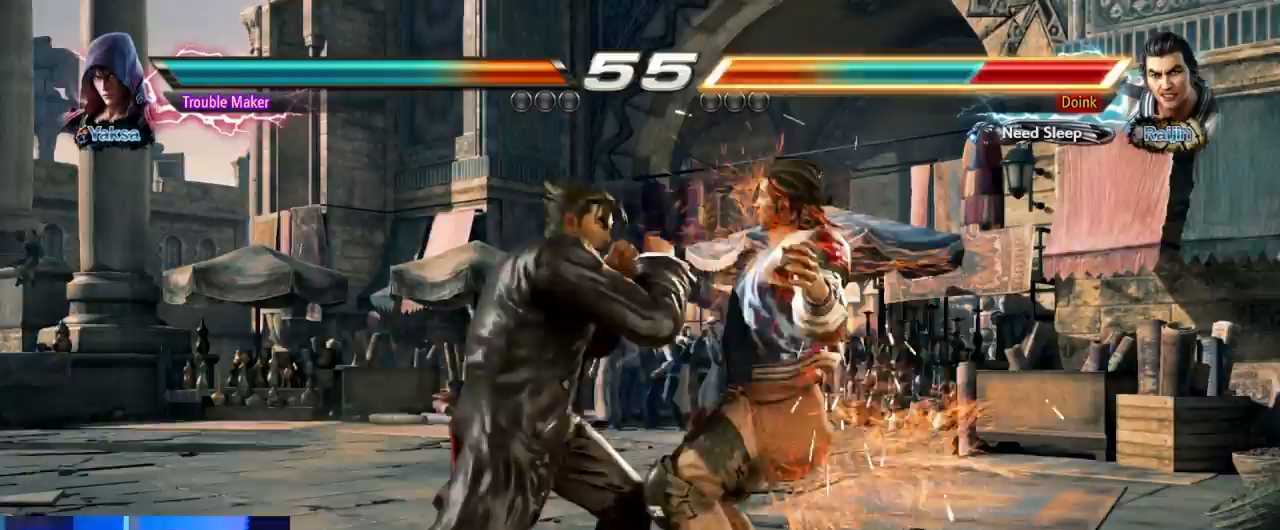
{"buttons": [], "left_stick": "center", "events": [[17, "TRIANGLE", "up"], [117, "TRIANGLE", "down"], [117, "left_stick", "center"], [200, "CROSS", "down"], [217, "TRIANGLE", "up"], [267, "CROSS", "up"], [350, "CROSS", "down"], [417, "CROSS", "up"]]}
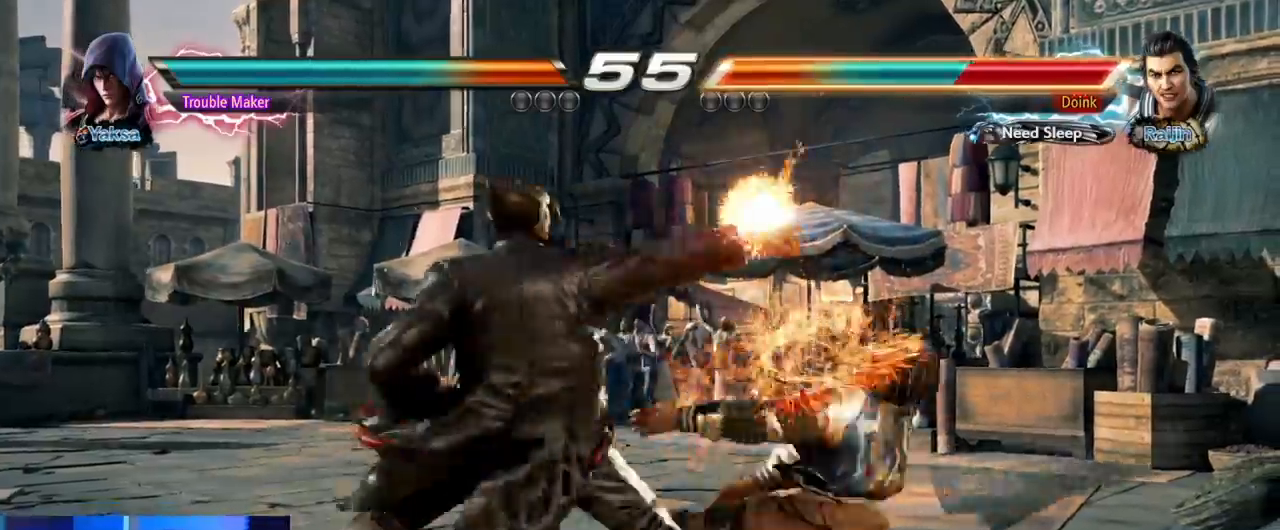
{"buttons": [], "left_stick": "center", "events": [[33, "CROSS", "down"], [83, "CROSS", "up"], [217, "CROSS", "down"], [267, "CROSS", "up"], [367, "CROSS", "down"], [483, "CROSS", "up"]]}
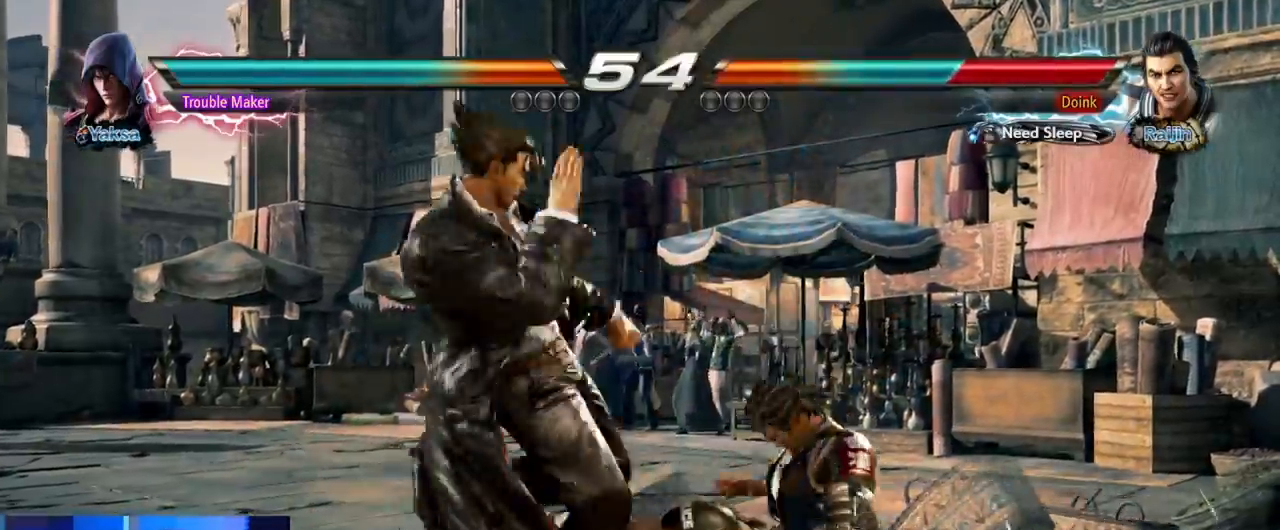
{"buttons": [], "left_stick": "center", "events": [[333, "left_stick", "up"], [417, "left_stick", "center"]]}
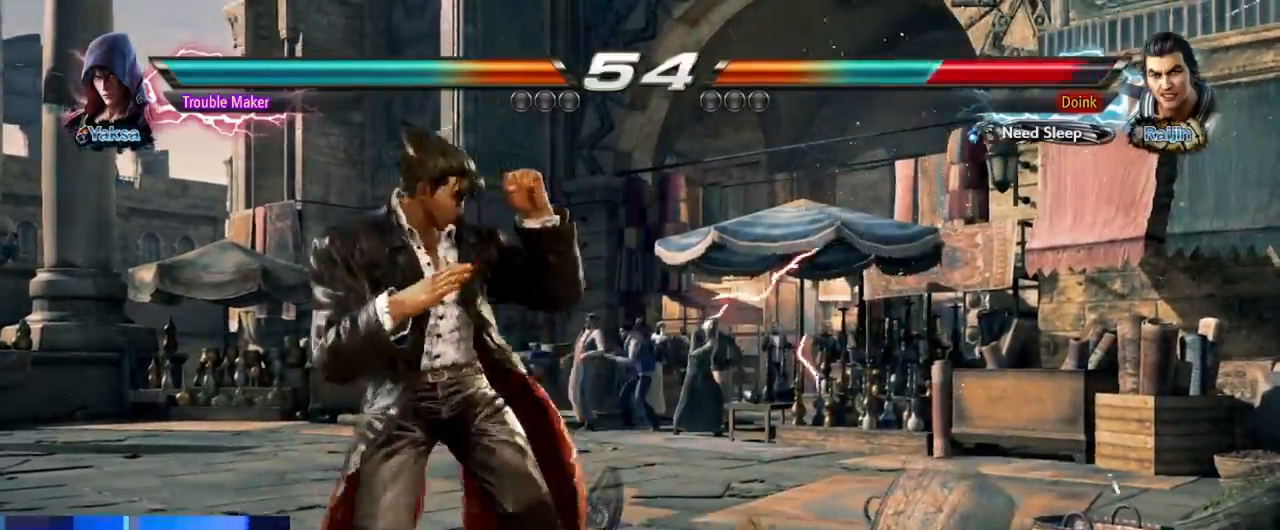
{"buttons": [], "left_stick": "down", "events": [[183, "left_stick", "down"], [283, "left_stick", "center"], [367, "left_stick", "right"], [417, "left_stick", "center"], [467, "left_stick", "down"]]}
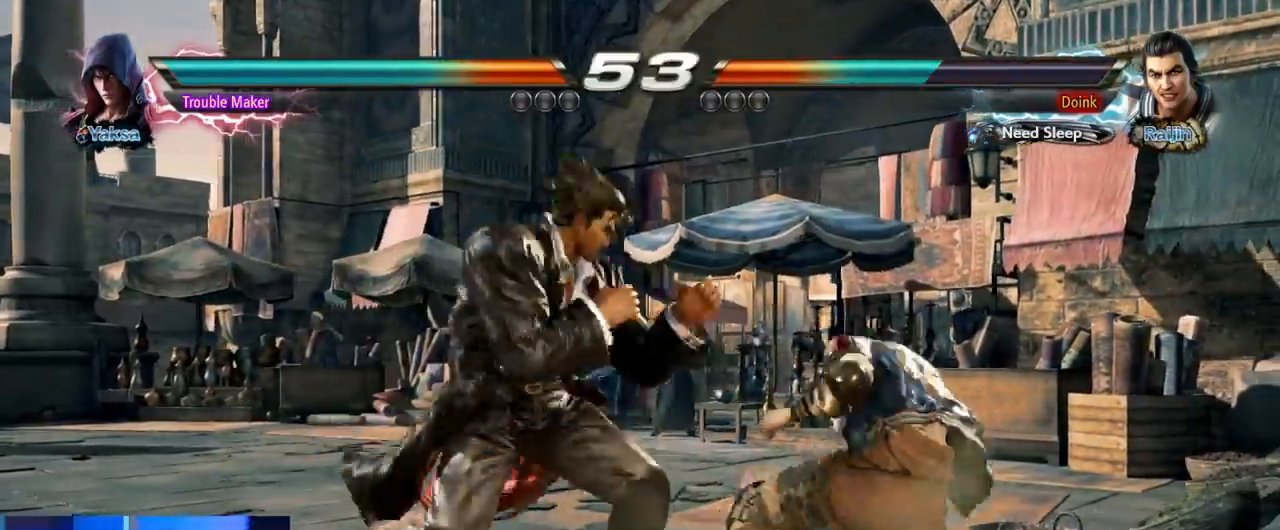
{"buttons": [], "left_stick": "center", "events": [[33, "left_stick", "center"], [100, "left_stick", "right"], [150, "TRIANGLE", "down"], [183, "TRIANGLE", "up"], [233, "left_stick", "center"]]}
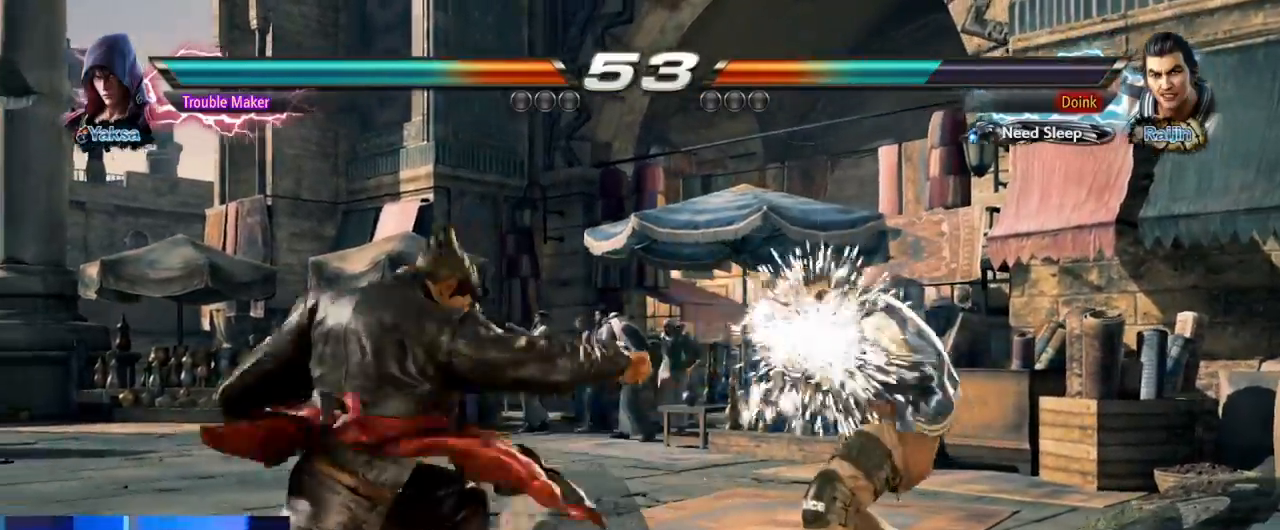
{"buttons": [], "left_stick": "right", "events": [[467, "left_stick", "right"]]}
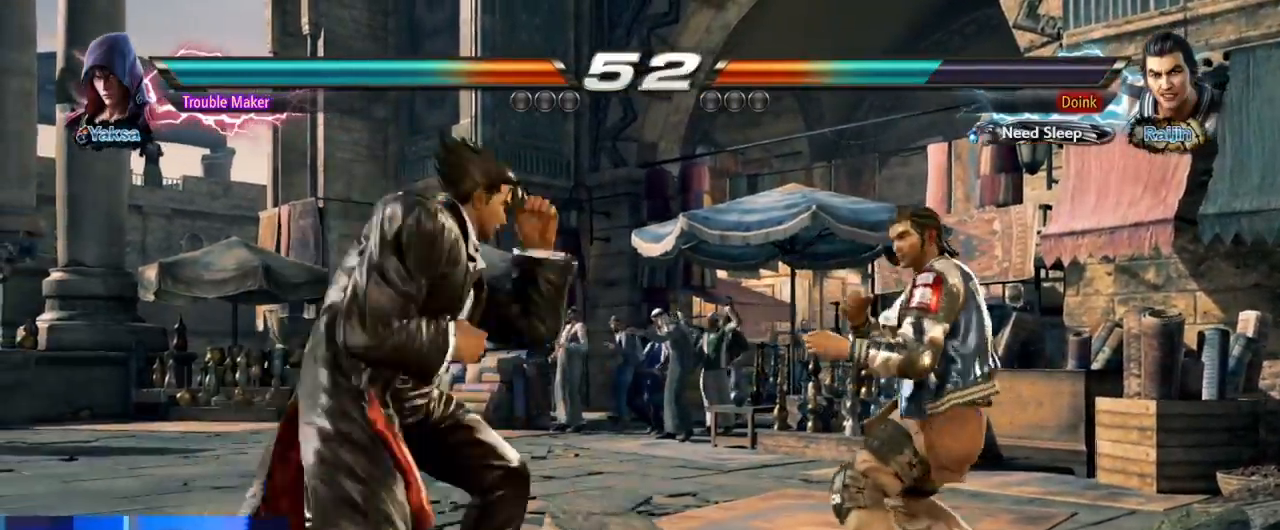
{"buttons": [], "left_stick": "left", "events": [[33, "TRIANGLE", "down"], [300, "left_stick", "center"], [367, "TRIANGLE", "up"], [383, "left_stick", "left"]]}
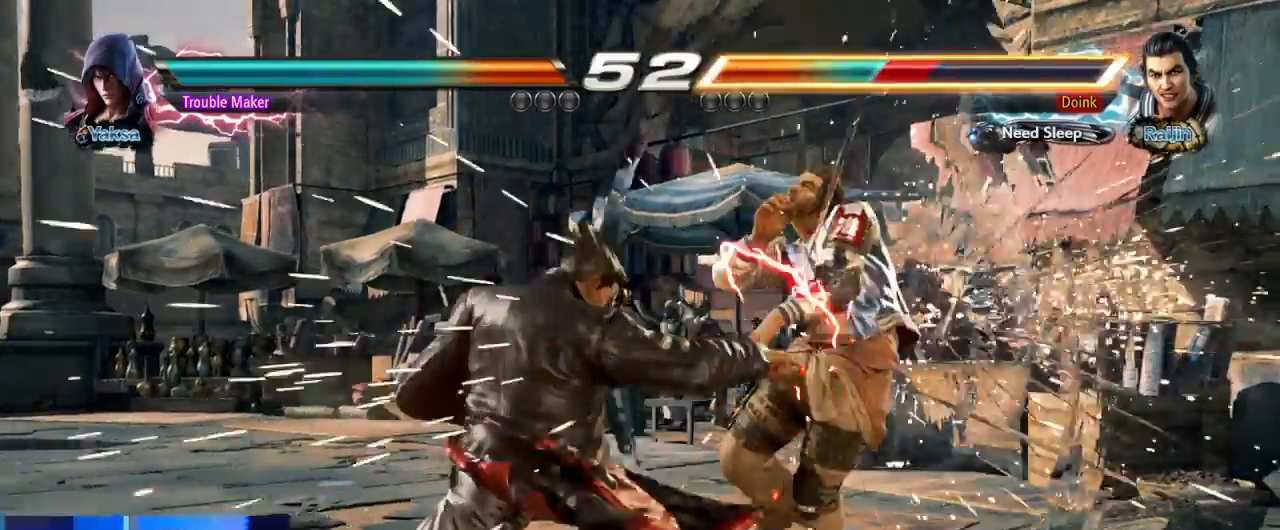
{"buttons": ["CROSS"], "left_stick": "center", "events": [[67, "left_stick", "center"], [417, "CROSS", "down"]]}
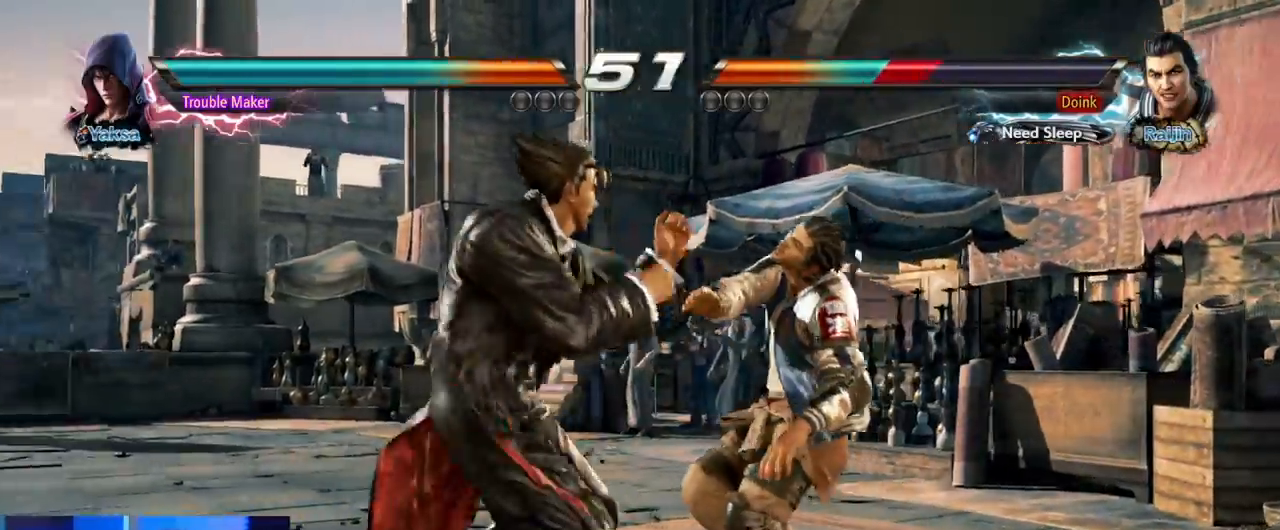
{"buttons": [], "left_stick": "right", "events": [[50, "SQUARE", "down"], [167, "CROSS", "up"], [167, "SQUARE", "up"], [233, "left_stick", "right"]]}
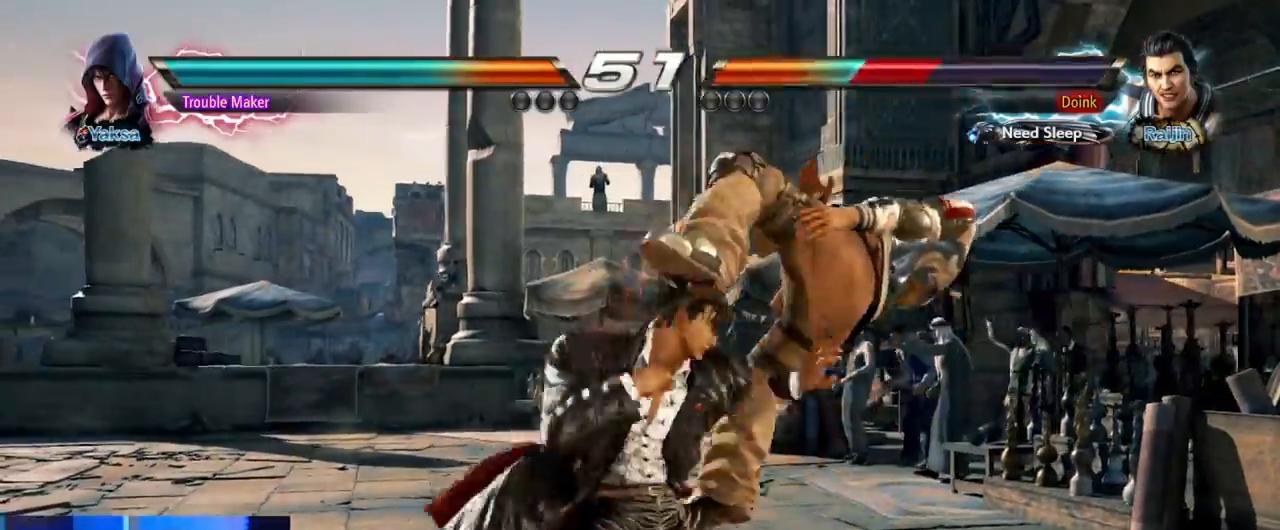
{"buttons": [], "left_stick": "center", "events": [[200, "SQUARE", "down"], [233, "left_stick", "center"], [250, "SQUARE", "up"], [367, "CROSS", "down"], [433, "CROSS", "up"]]}
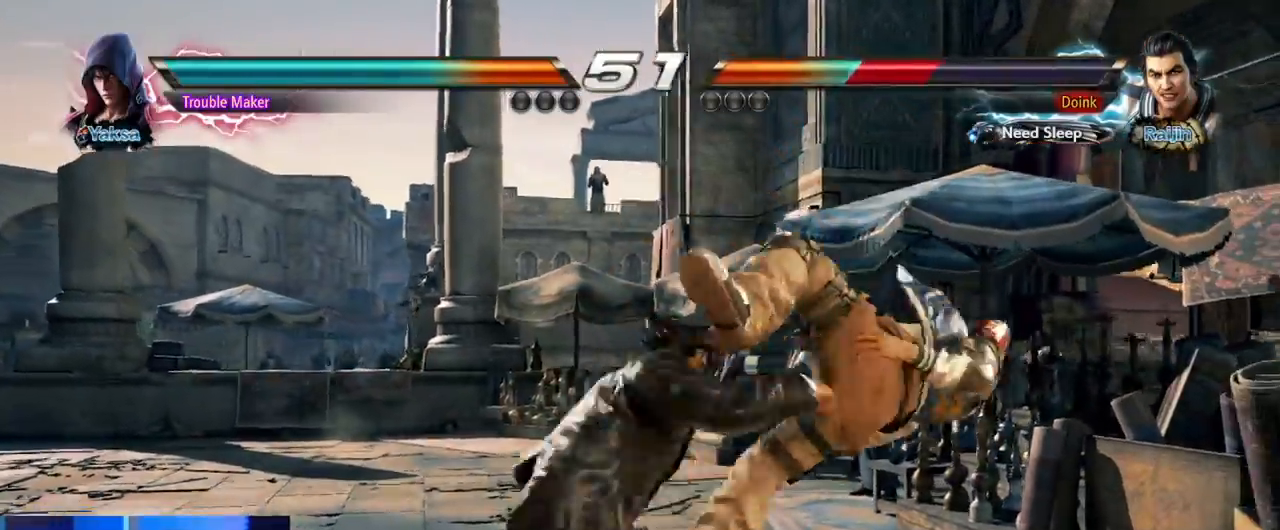
{"buttons": [], "left_stick": "center", "events": [[33, "CROSS", "down"], [100, "CROSS", "up"], [217, "CROSS", "down"], [283, "CROSS", "up"], [383, "CROSS", "down"], [483, "CROSS", "up"]]}